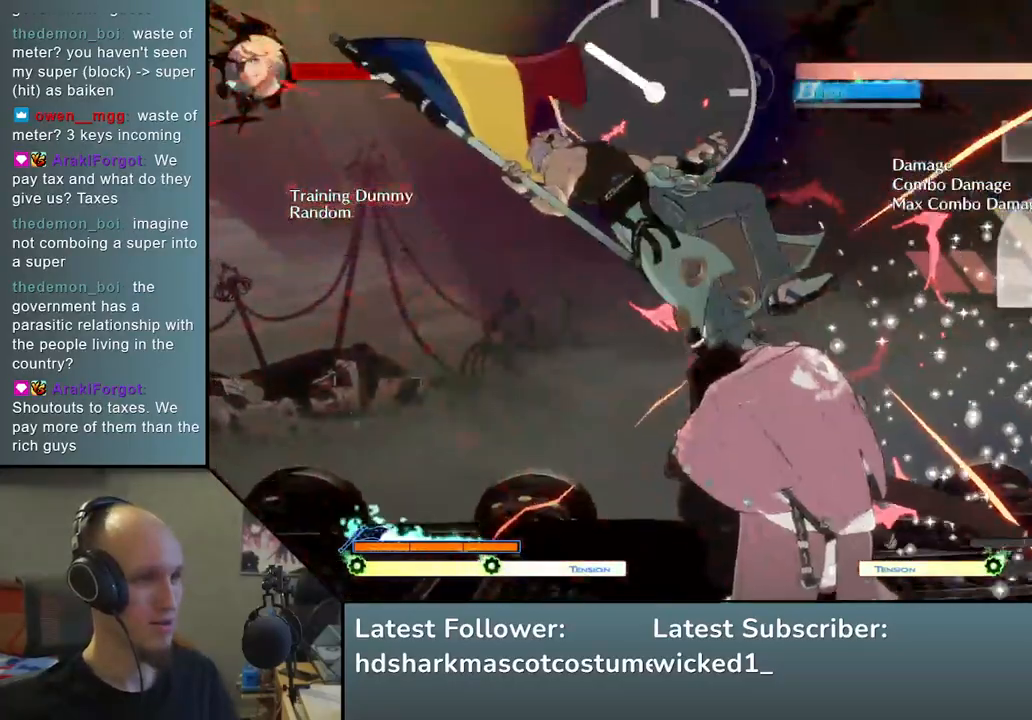
Gameplay with a controller (arcade stick); each line is a JSON object with the inputs held at the frame after it. "events" lists button and stick changes between this image and that frame as [ms after this image, input, new state], when the widget could be followed in between. Not read: L3 R3.
{"buttons": [], "left_stick": "left", "events": [[17, "SQUARE", "up"], [233, "left_stick", "left"], [283, "L2", "down"], [433, "L2", "up"]]}
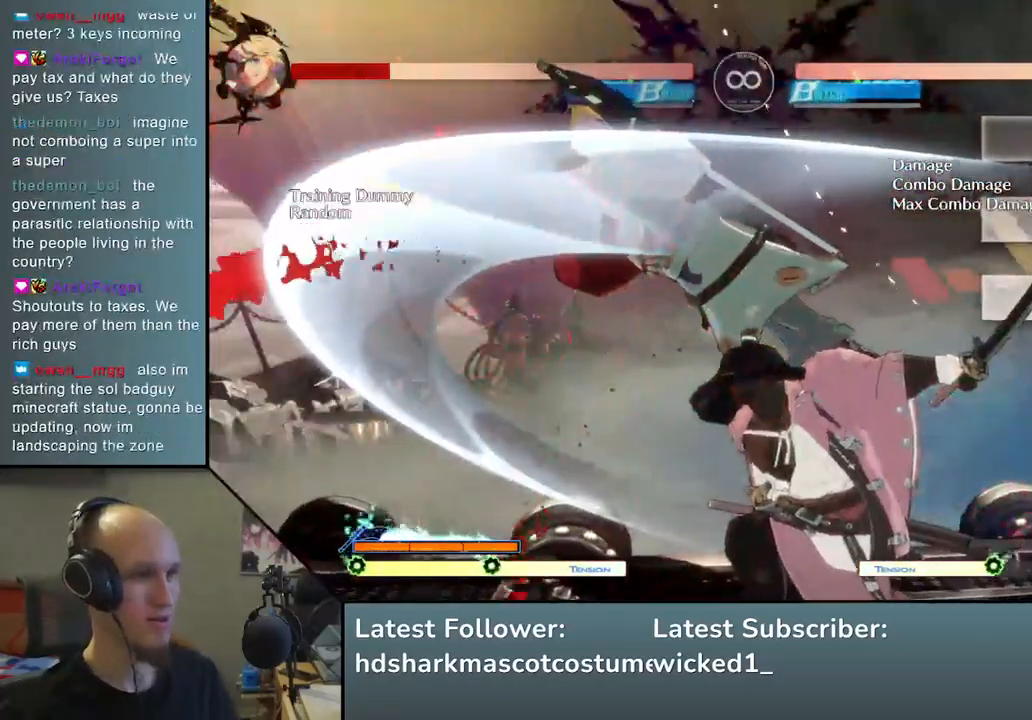
{"buttons": [], "left_stick": "down", "events": [[100, "left_stick", "down"], [233, "left_stick", "left"], [300, "SQUARE", "down"], [400, "left_stick", "down"], [467, "SQUARE", "up"]]}
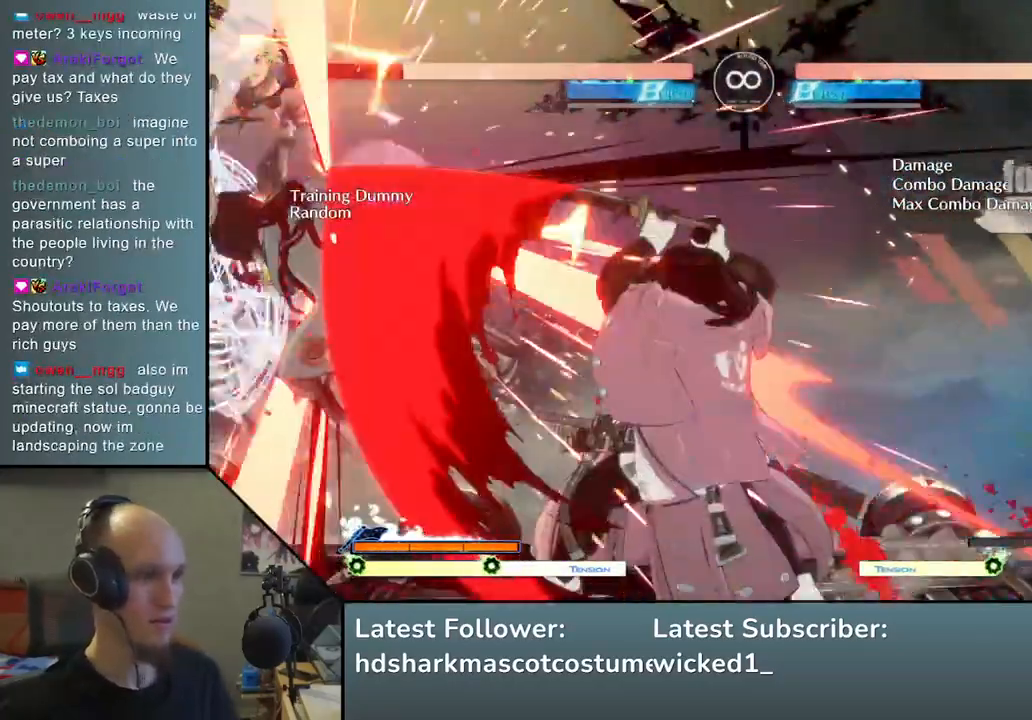
{"buttons": [], "left_stick": "left", "events": [[67, "left_stick", "left"], [100, "L2", "down"], [250, "L2", "up"]]}
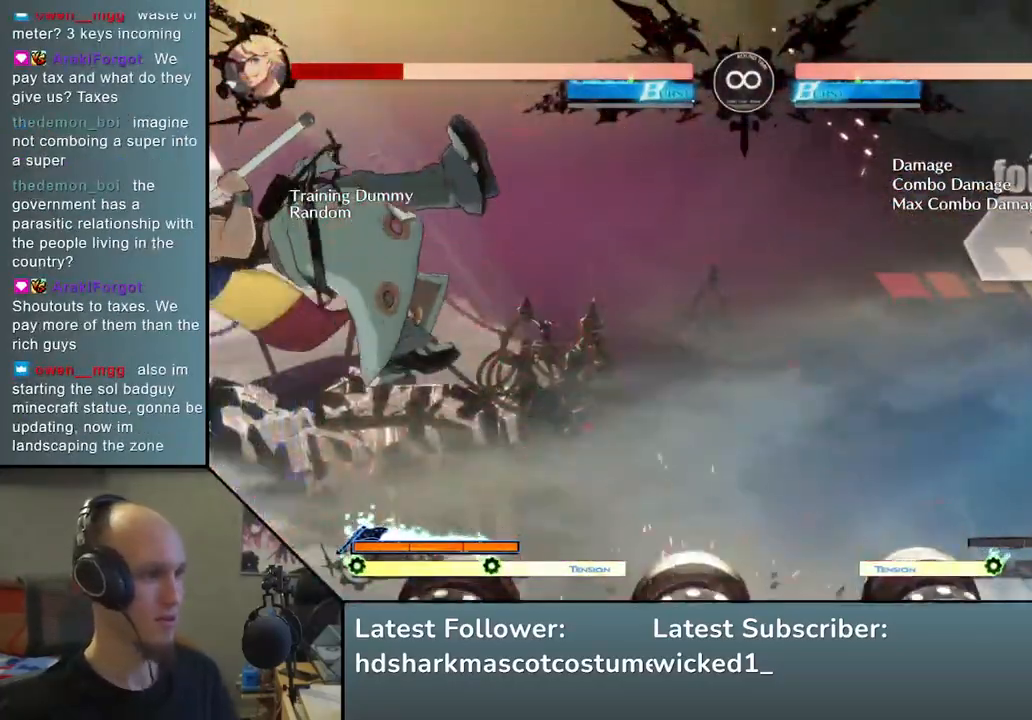
{"buttons": [], "left_stick": "center", "events": [[17, "R2", "down"], [33, "SQUARE", "down"], [33, "TRIANGLE", "down"], [50, "R1", "down"], [217, "R1", "up"], [217, "TRIANGLE", "up"], [233, "R2", "up"], [233, "SQUARE", "up"], [333, "left_stick", "center"]]}
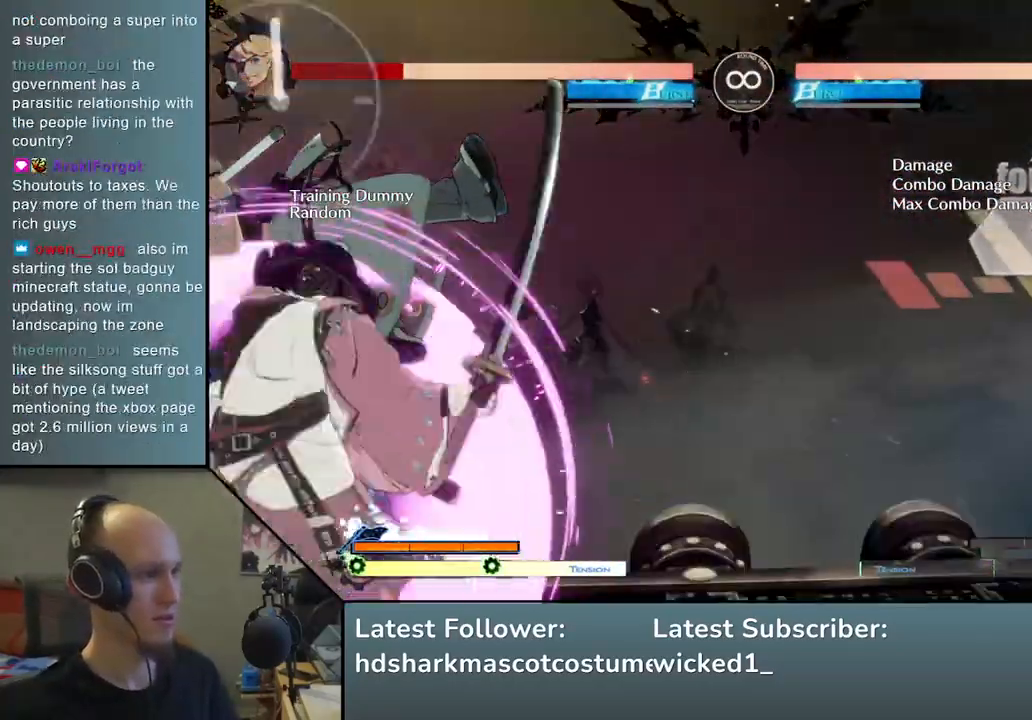
{"buttons": [], "left_stick": "right", "events": [[83, "START", "down"], [183, "START", "up"], [450, "left_stick", "right"]]}
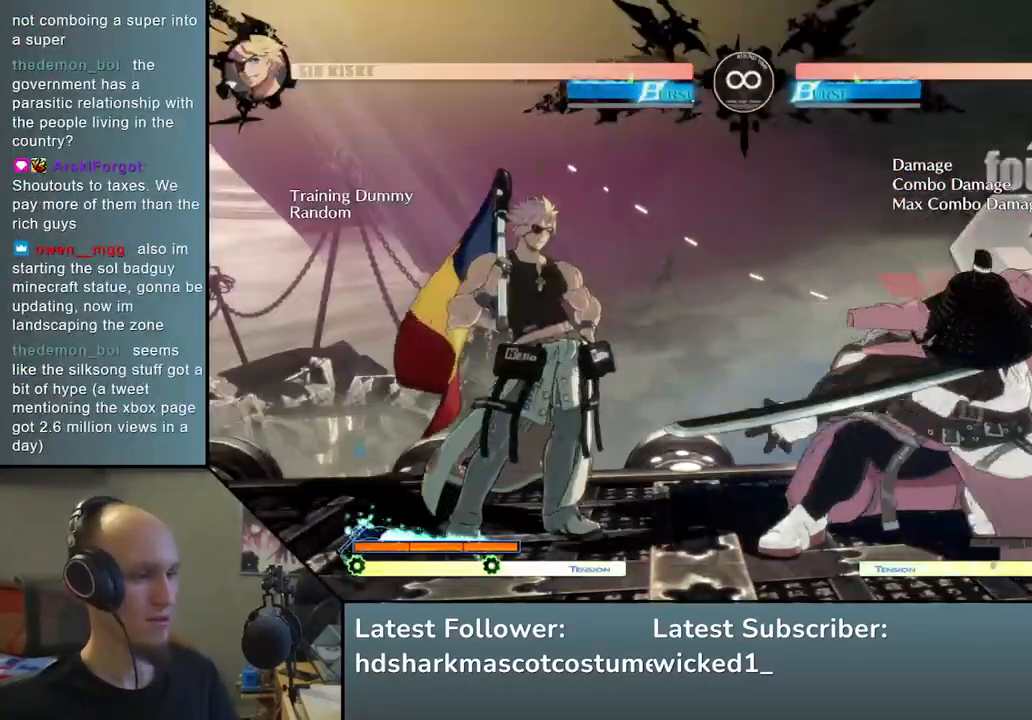
{"buttons": ["L2"], "left_stick": "down", "events": [[50, "left_stick", "left"], [83, "L2", "down"], [183, "L2", "up"], [300, "left_stick", "down"], [400, "L2", "down"]]}
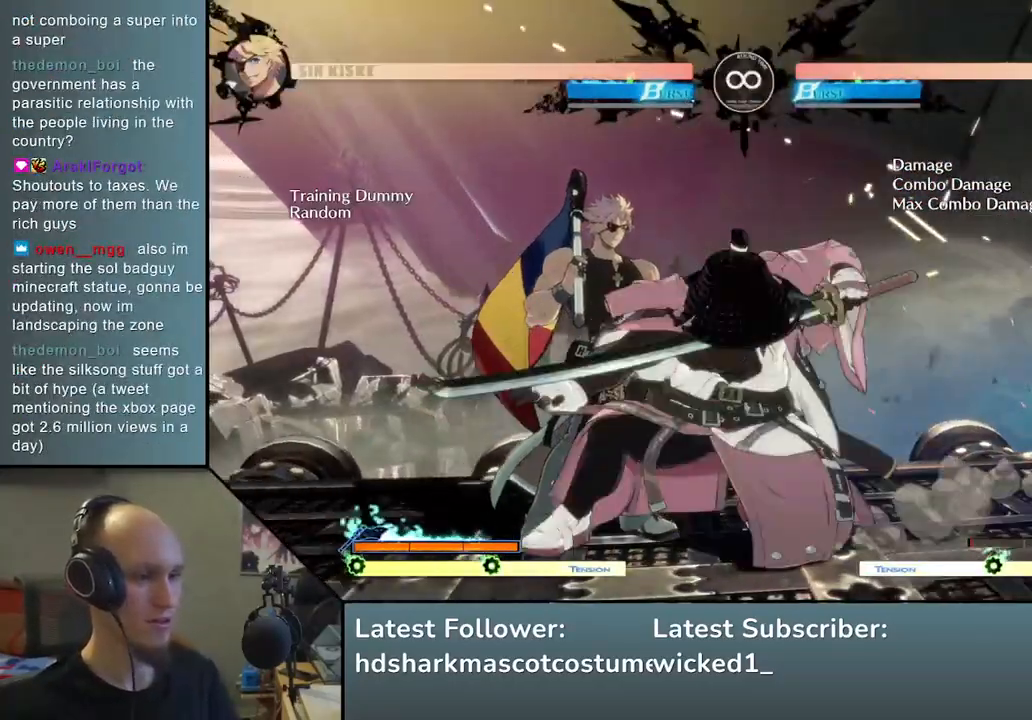
{"buttons": [], "left_stick": "down-right", "events": [[50, "L2", "up"], [233, "left_stick", "left"], [433, "left_stick", "down"], [483, "left_stick", "down-right"]]}
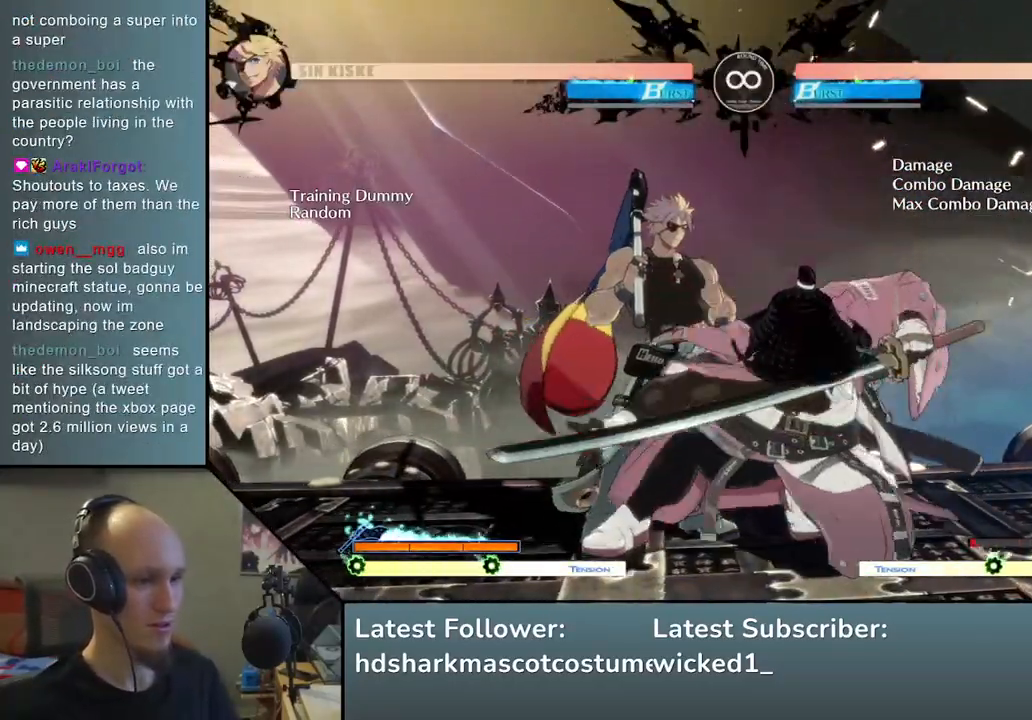
{"buttons": [], "left_stick": "center", "events": [[67, "left_stick", "center"], [200, "START", "down"], [367, "START", "up"]]}
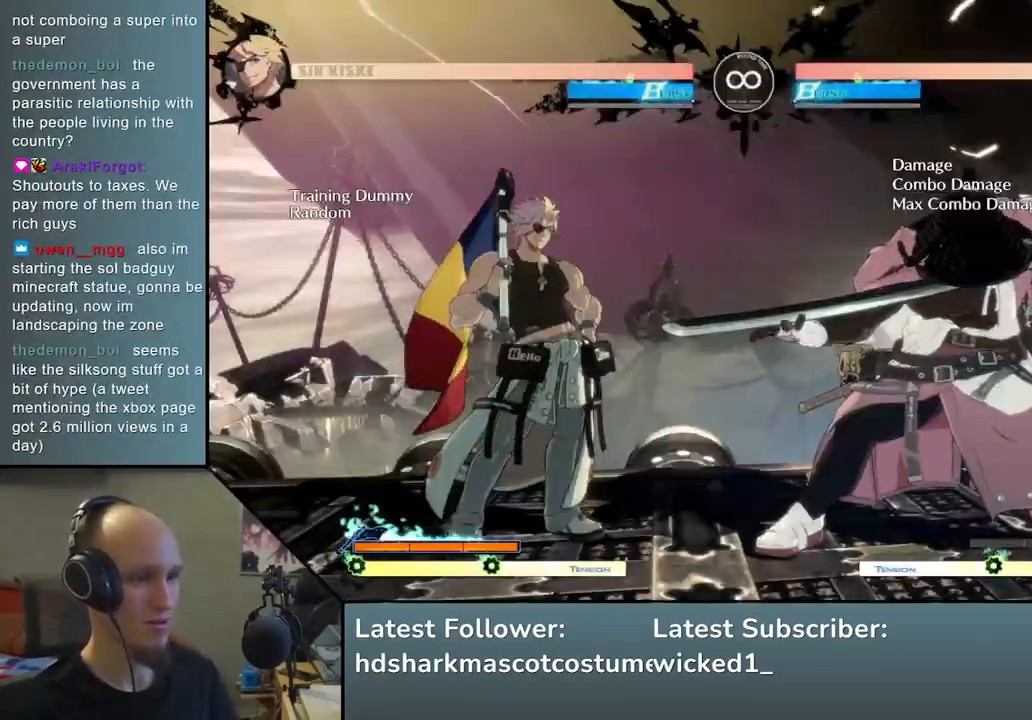
{"buttons": [], "left_stick": "left", "events": [[133, "left_stick", "right"], [233, "left_stick", "down"], [300, "left_stick", "left"], [317, "L2", "down"], [417, "L2", "up"]]}
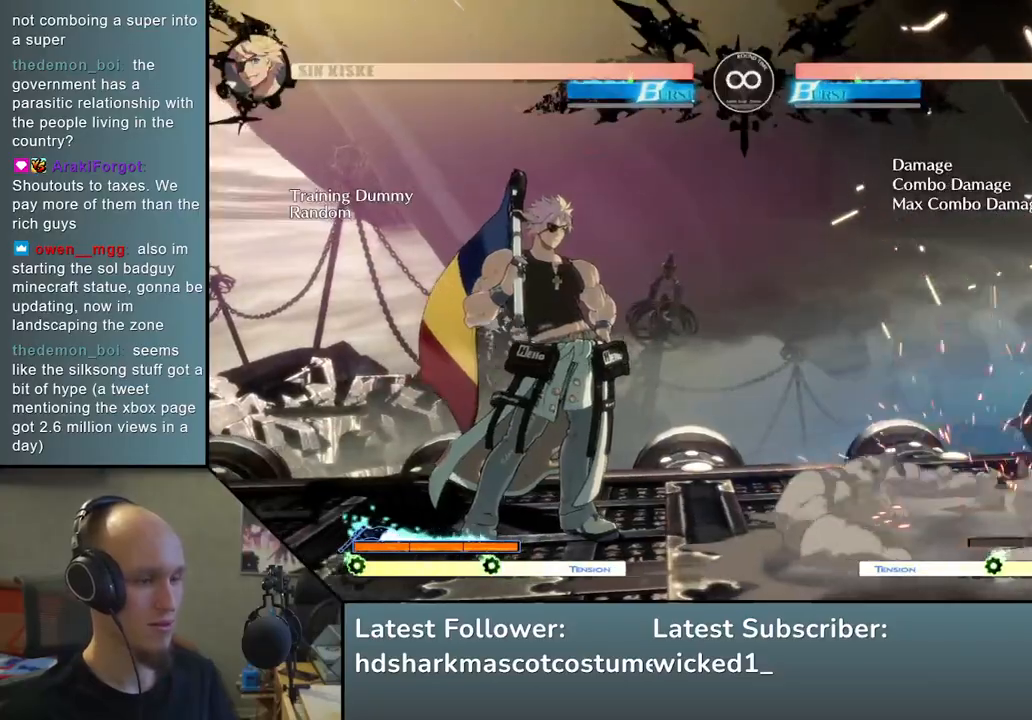
{"buttons": [], "left_stick": "left", "events": [[117, "left_stick", "down"], [183, "L2", "down"], [333, "L2", "up"], [467, "left_stick", "left"]]}
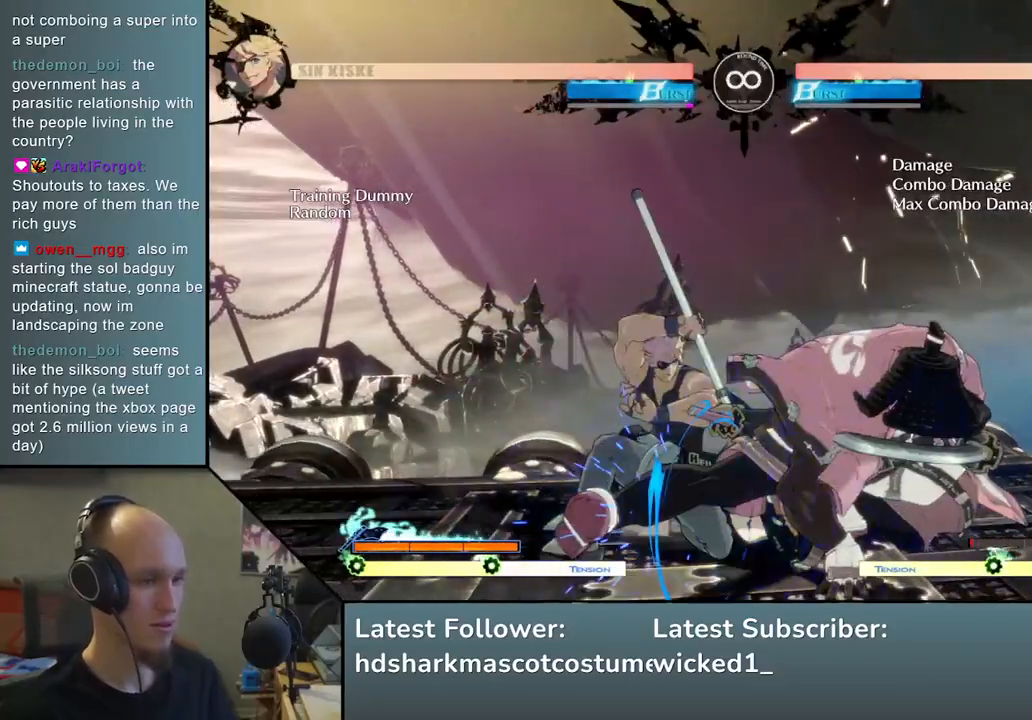
{"buttons": [], "left_stick": "left", "events": [[133, "left_stick", "down"], [217, "R1", "down"], [233, "left_stick", "left"], [333, "R1", "up"]]}
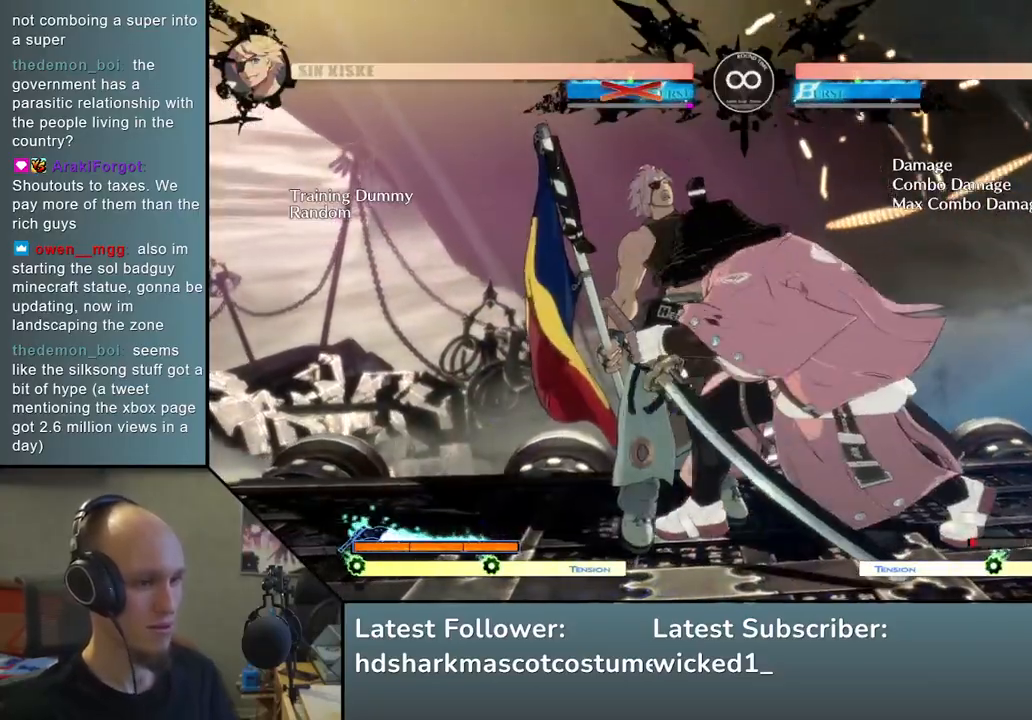
{"buttons": ["SQUARE", "TRIANGLE", "R1", "R2"], "left_stick": "left", "events": [[417, "R2", "down"], [417, "SQUARE", "down"], [467, "TRIANGLE", "down"], [483, "R1", "down"]]}
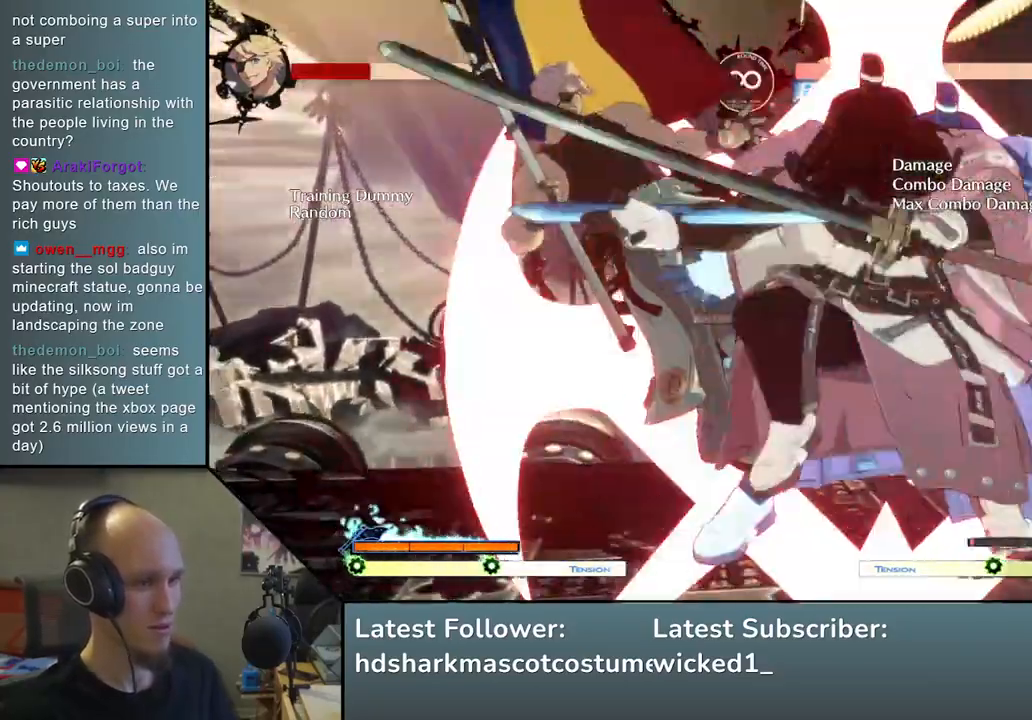
{"buttons": [], "left_stick": "left", "events": [[300, "R1", "up"], [300, "R2", "up"], [300, "SQUARE", "up"], [300, "TRIANGLE", "up"]]}
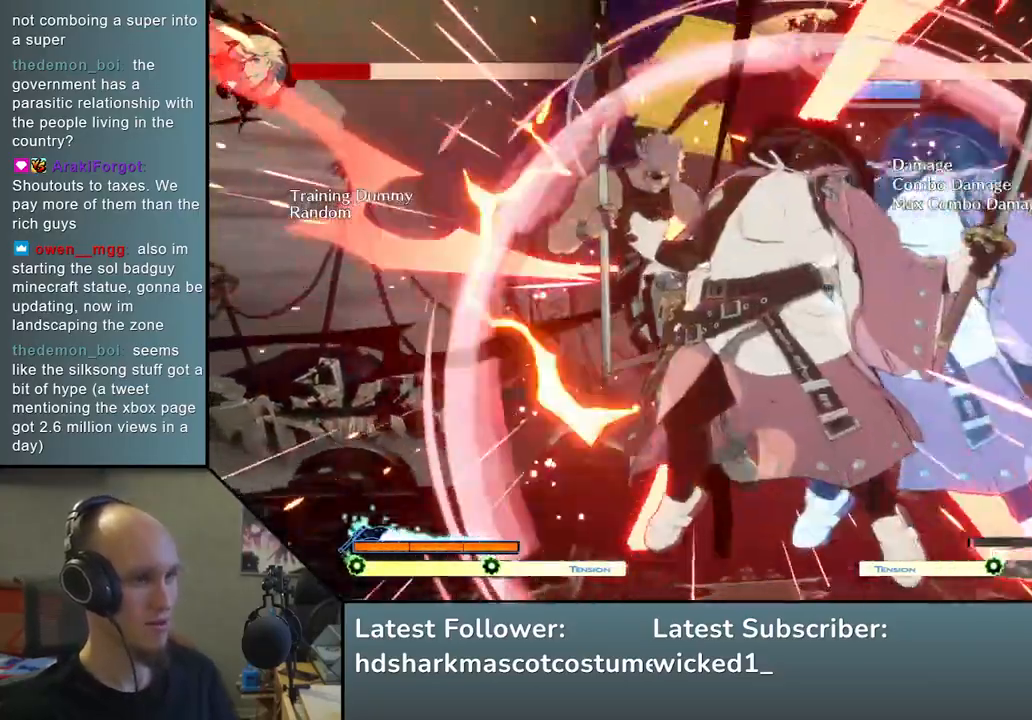
{"buttons": [], "left_stick": "down-right", "events": [[117, "left_stick", "down"], [167, "left_stick", "down-right"], [183, "SQUARE", "down"], [300, "left_stick", "down"], [367, "SQUARE", "up"], [433, "left_stick", "down-right"]]}
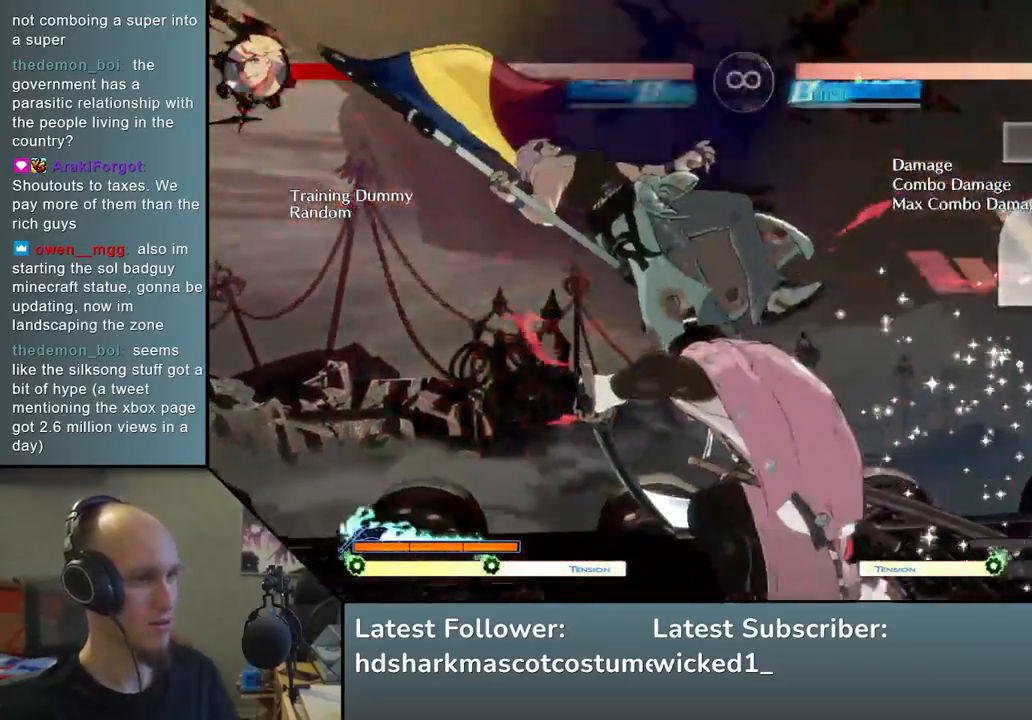
{"buttons": [], "left_stick": "down-right", "events": [[150, "left_stick", "left"], [167, "L2", "down"], [300, "L2", "up"], [350, "left_stick", "center"], [483, "left_stick", "down-right"]]}
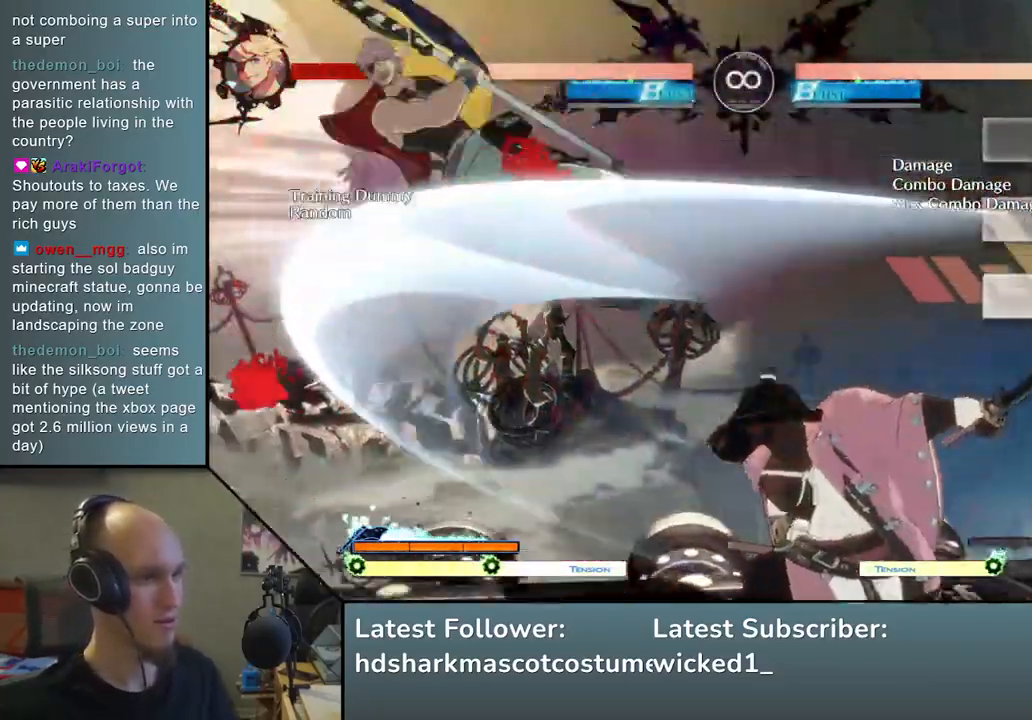
{"buttons": [], "left_stick": "center", "events": [[83, "left_stick", "left"], [167, "SQUARE", "down"], [233, "left_stick", "down"], [300, "left_stick", "left"], [333, "SQUARE", "up"], [433, "left_stick", "center"]]}
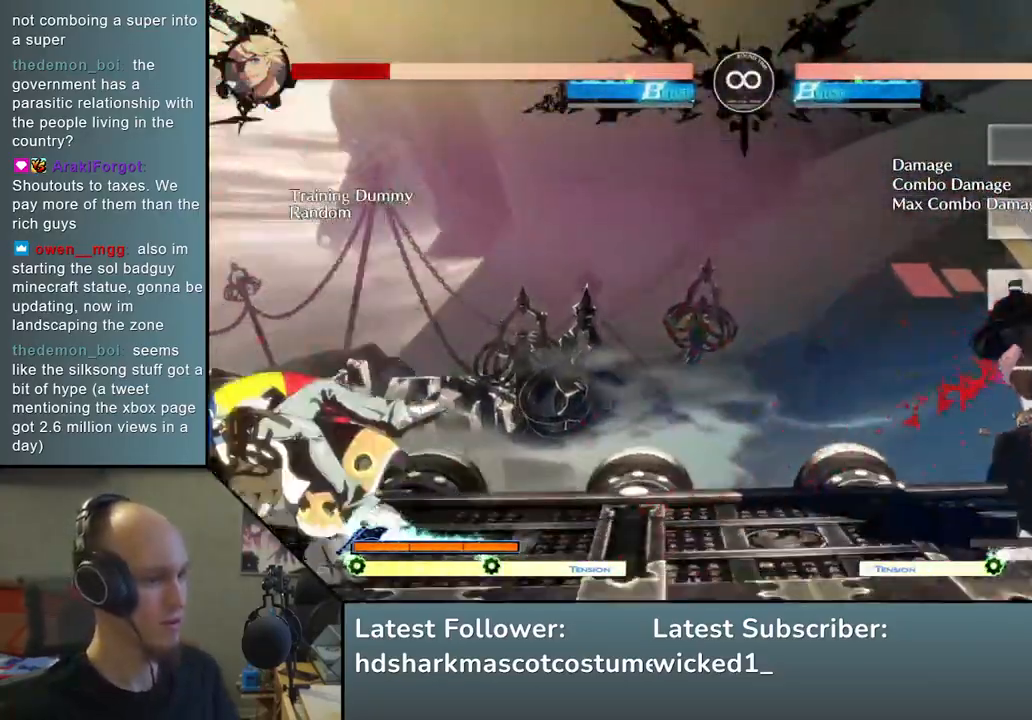
{"buttons": [], "left_stick": "center", "events": [[100, "START", "down"], [283, "START", "up"]]}
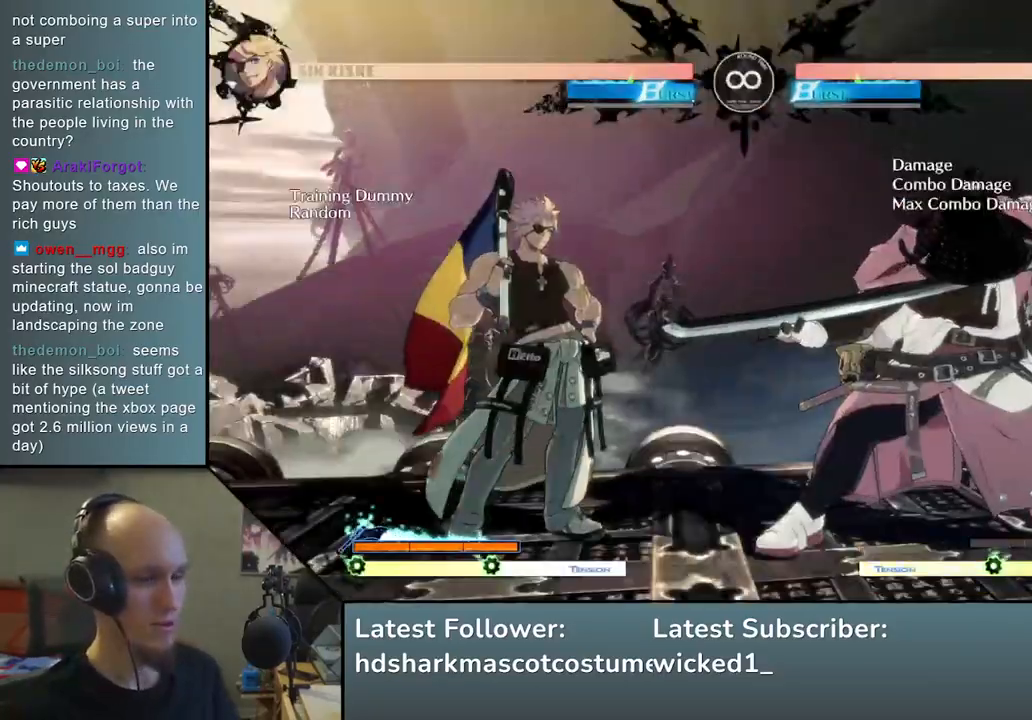
{"buttons": [], "left_stick": "center", "events": [[83, "left_stick", "right"], [200, "left_stick", "center"]]}
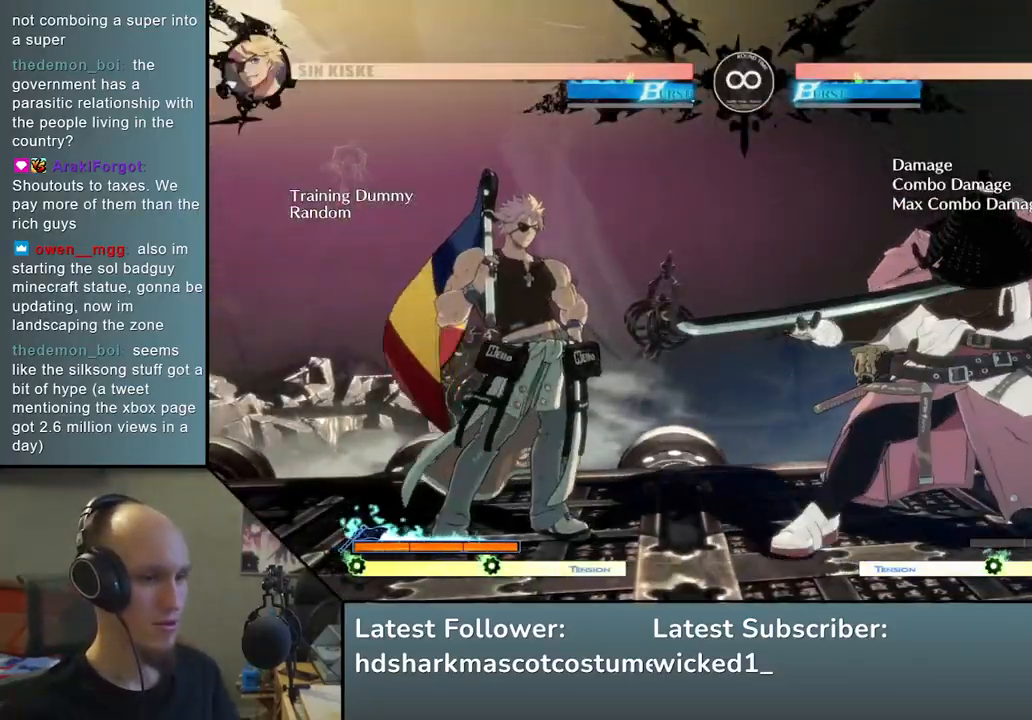
{"buttons": [], "left_stick": "left", "events": [[133, "left_stick", "down"], [233, "left_stick", "left"], [283, "L2", "down"], [367, "L2", "up"]]}
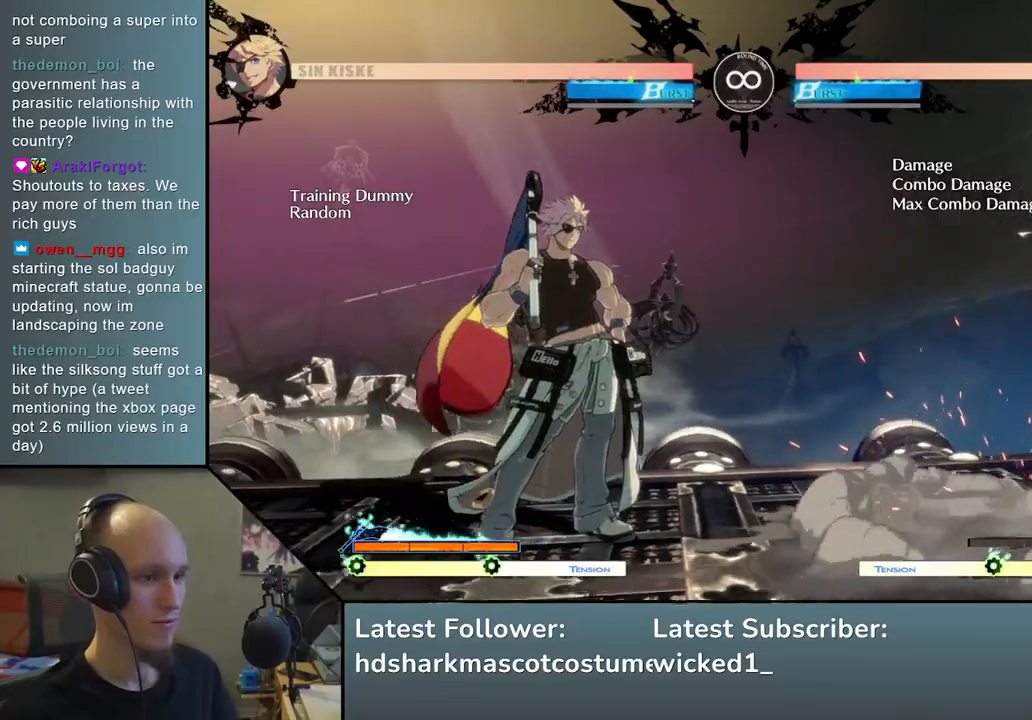
{"buttons": [], "left_stick": "left", "events": [[17, "left_stick", "down"], [100, "L2", "down"], [233, "L2", "up"], [417, "left_stick", "left"]]}
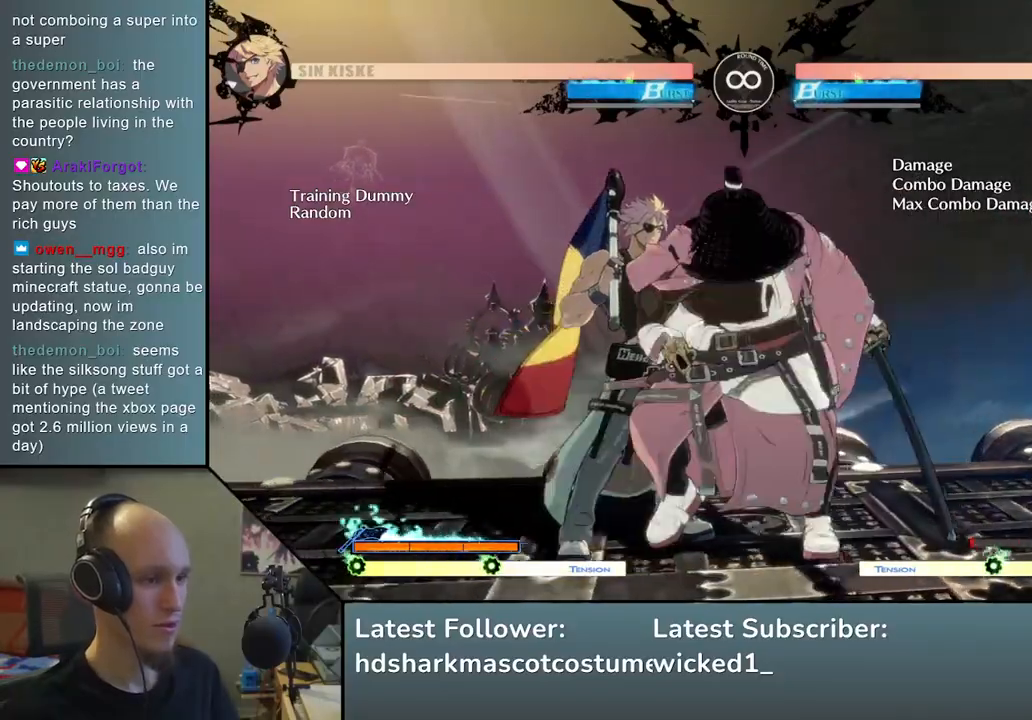
{"buttons": ["START"], "left_stick": "center", "events": [[67, "left_stick", "down"], [200, "left_stick", "center"], [383, "START", "down"]]}
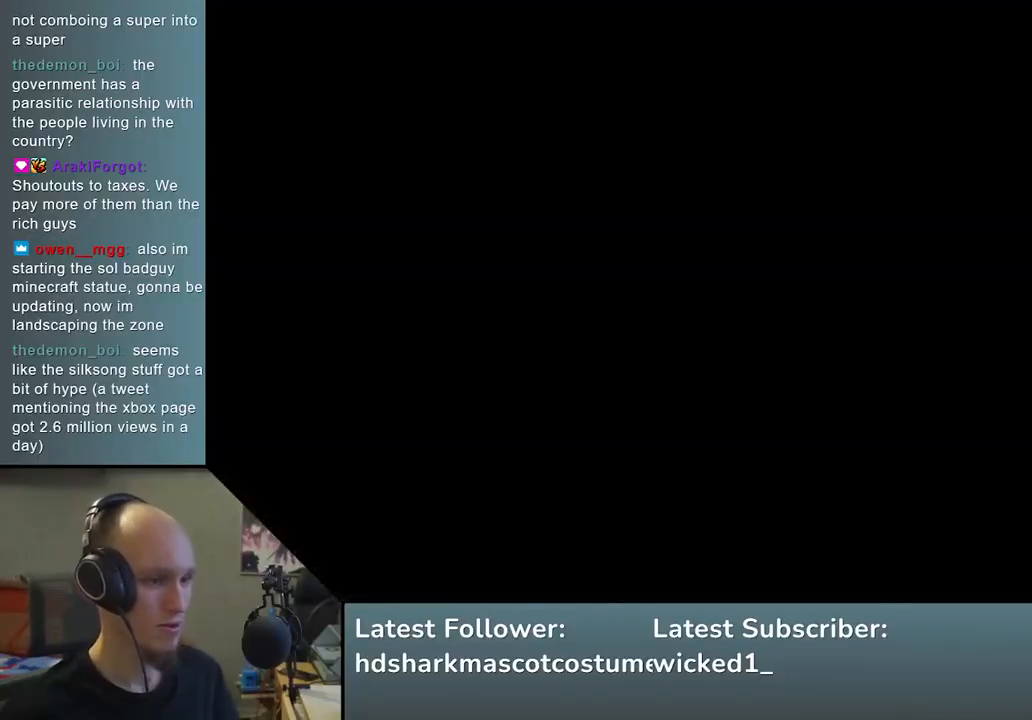
{"buttons": [], "left_stick": "down", "events": [[67, "START", "up"], [283, "left_stick", "down"]]}
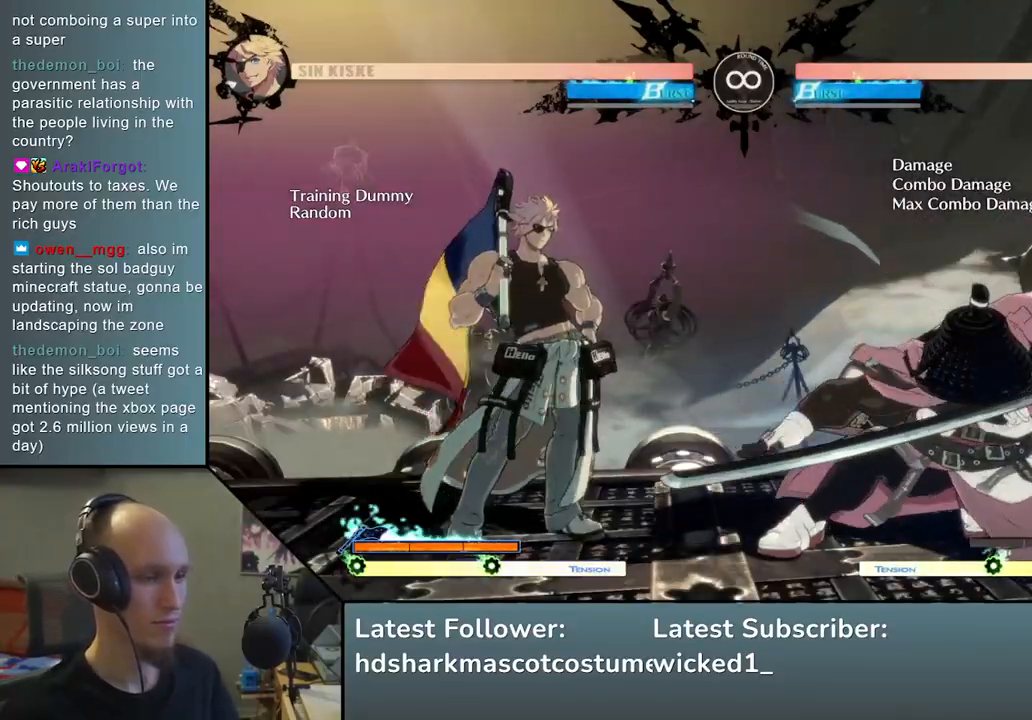
{"buttons": [], "left_stick": "left", "events": [[283, "left_stick", "left"], [333, "L2", "down"], [433, "L2", "up"]]}
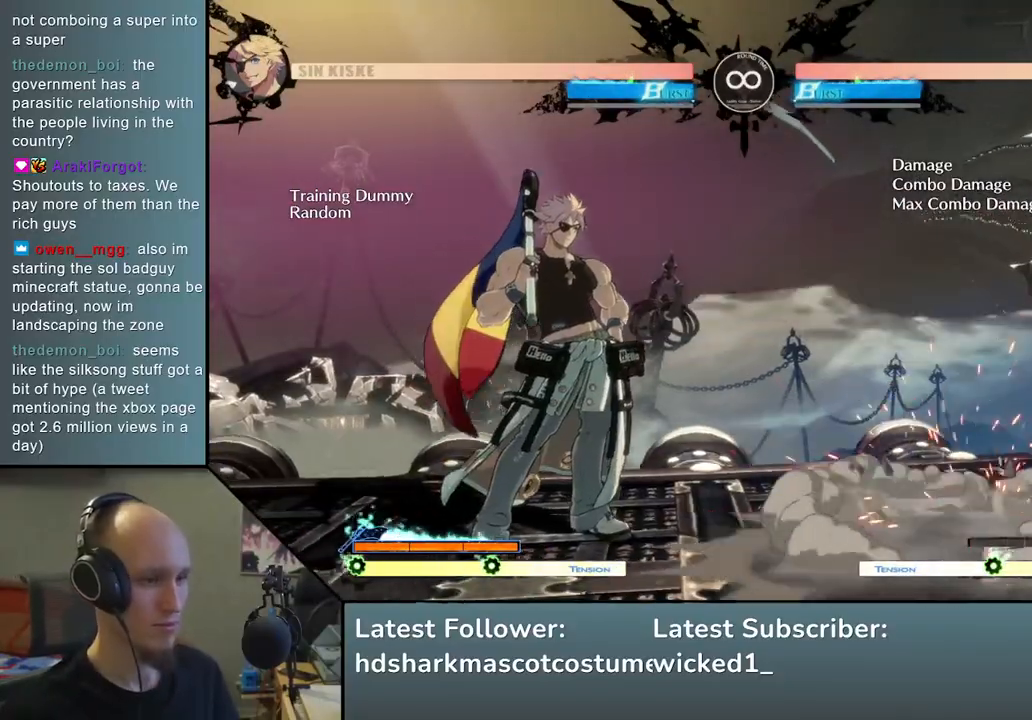
{"buttons": [], "left_stick": "left", "events": [[50, "left_stick", "down"], [183, "L2", "down"], [350, "L2", "up"], [483, "left_stick", "left"]]}
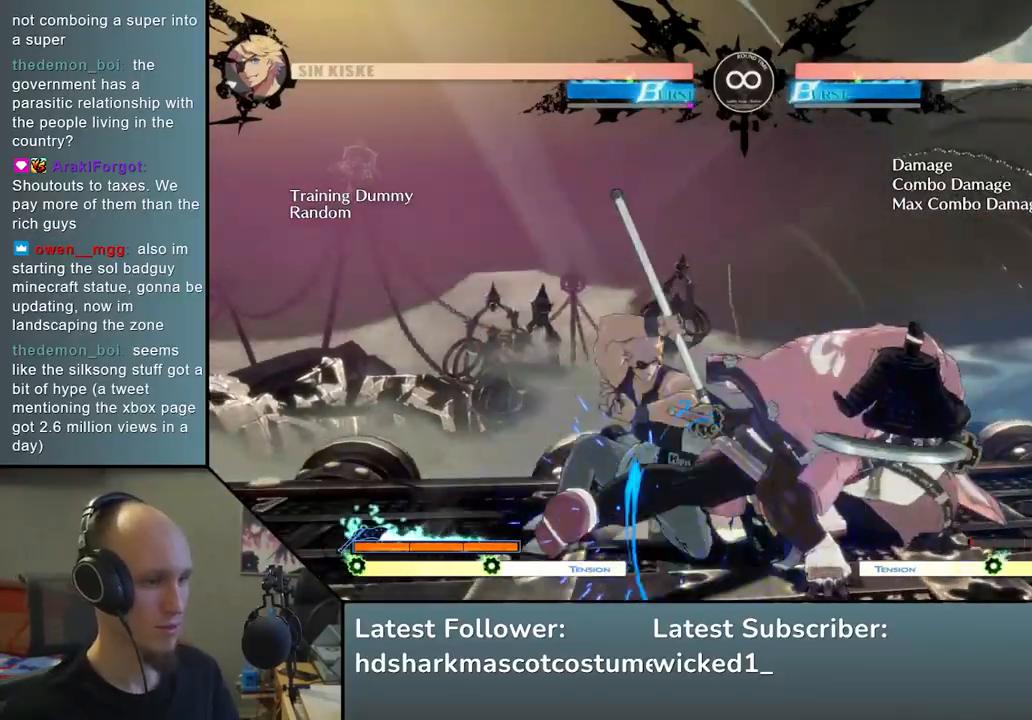
{"buttons": [], "left_stick": "left", "events": [[133, "left_stick", "down"], [217, "left_stick", "left"], [233, "R1", "down"], [350, "R1", "up"]]}
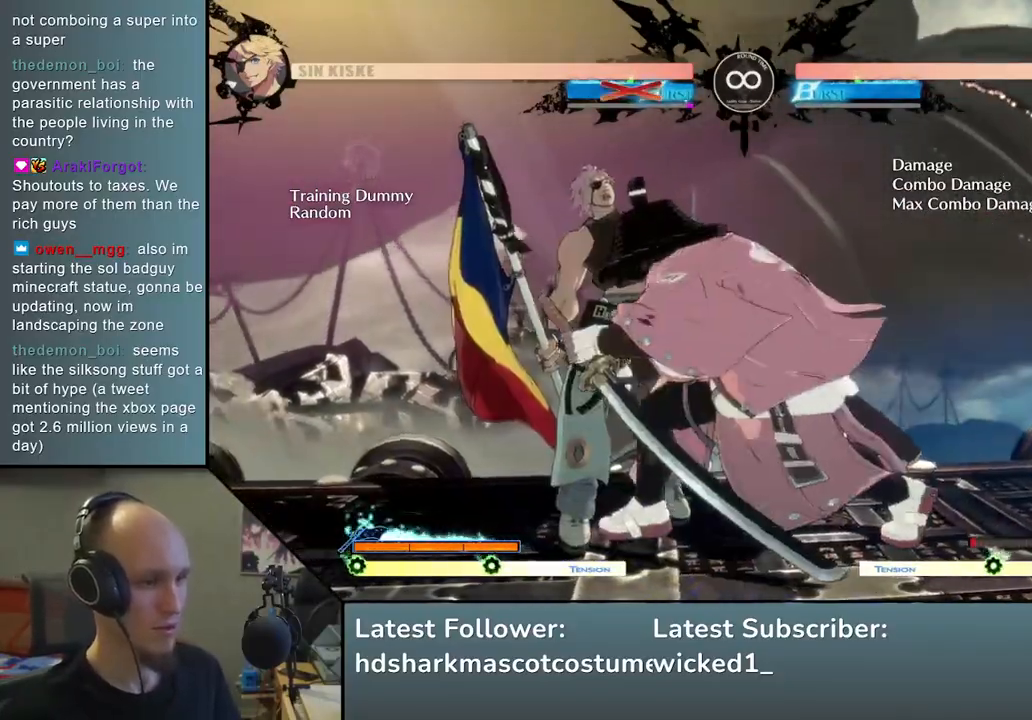
{"buttons": ["SQUARE", "TRIANGLE", "R1", "R2"], "left_stick": "left", "events": [[417, "R2", "down"], [467, "SQUARE", "down"], [483, "R1", "down"], [483, "TRIANGLE", "down"]]}
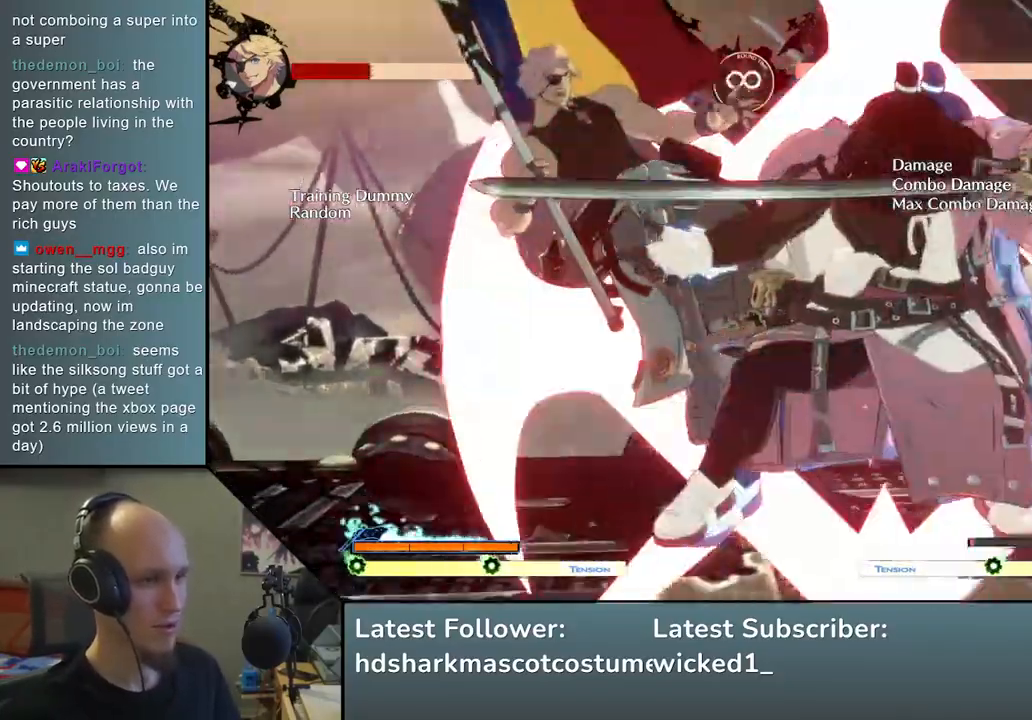
{"buttons": ["R1", "R2"], "left_stick": "left", "events": [[483, "SQUARE", "up"], [500, "TRIANGLE", "up"]]}
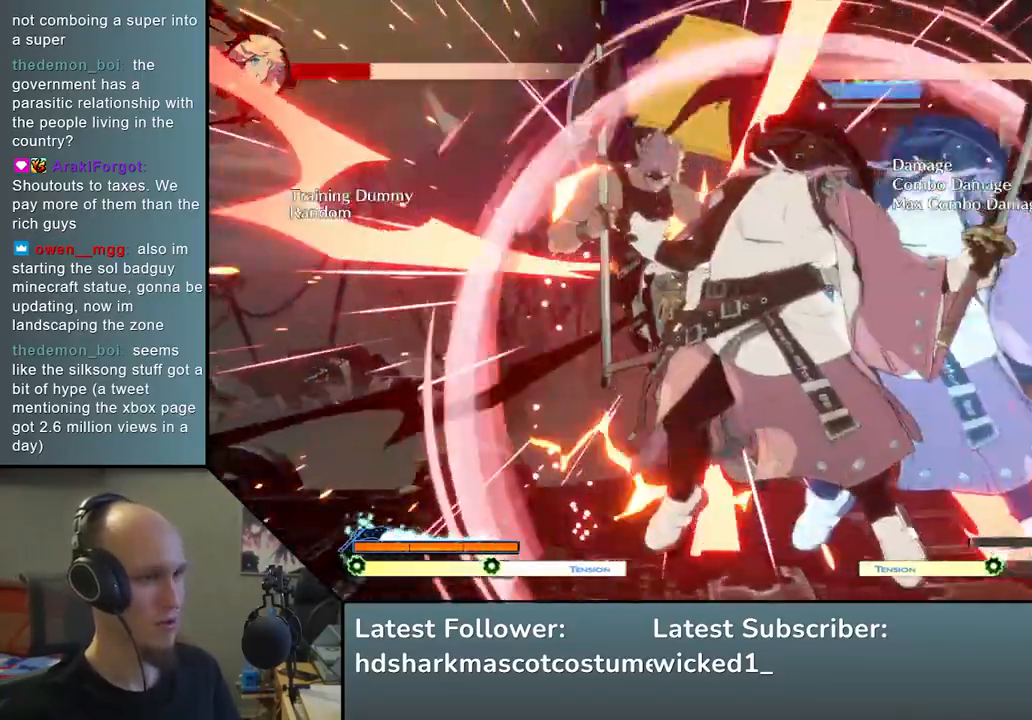
{"buttons": [], "left_stick": "down", "events": [[17, "R1", "up"], [83, "R2", "up"], [200, "left_stick", "down-right"], [250, "SQUARE", "down"], [350, "left_stick", "down"], [417, "SQUARE", "up"]]}
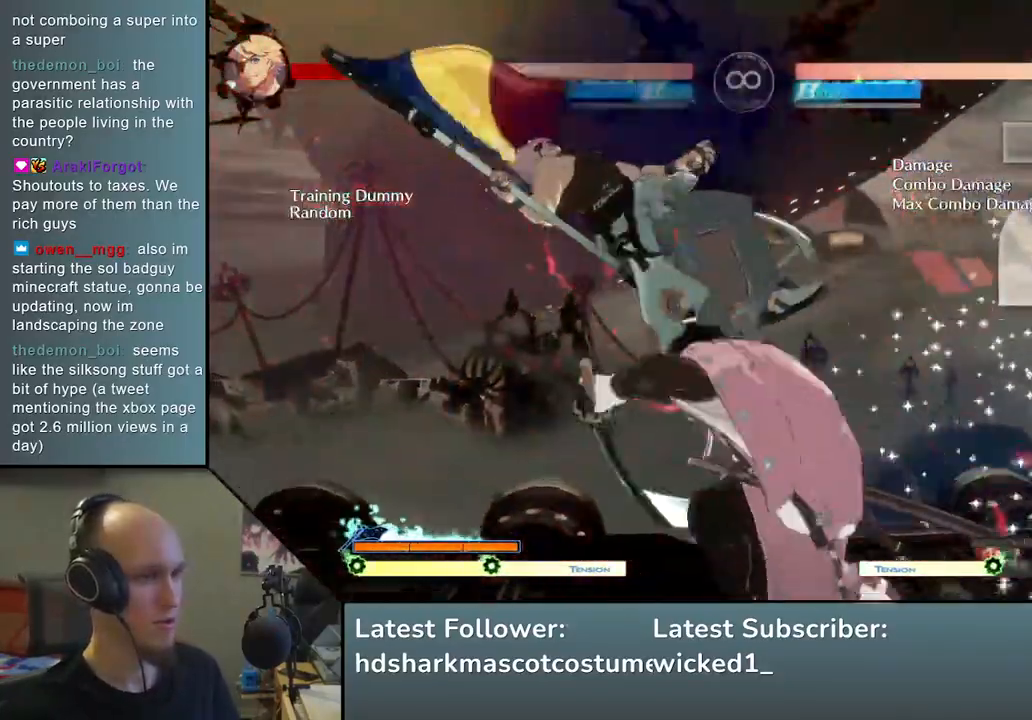
{"buttons": [], "left_stick": "left", "events": [[167, "left_stick", "left"], [200, "L2", "down"], [350, "L2", "up"]]}